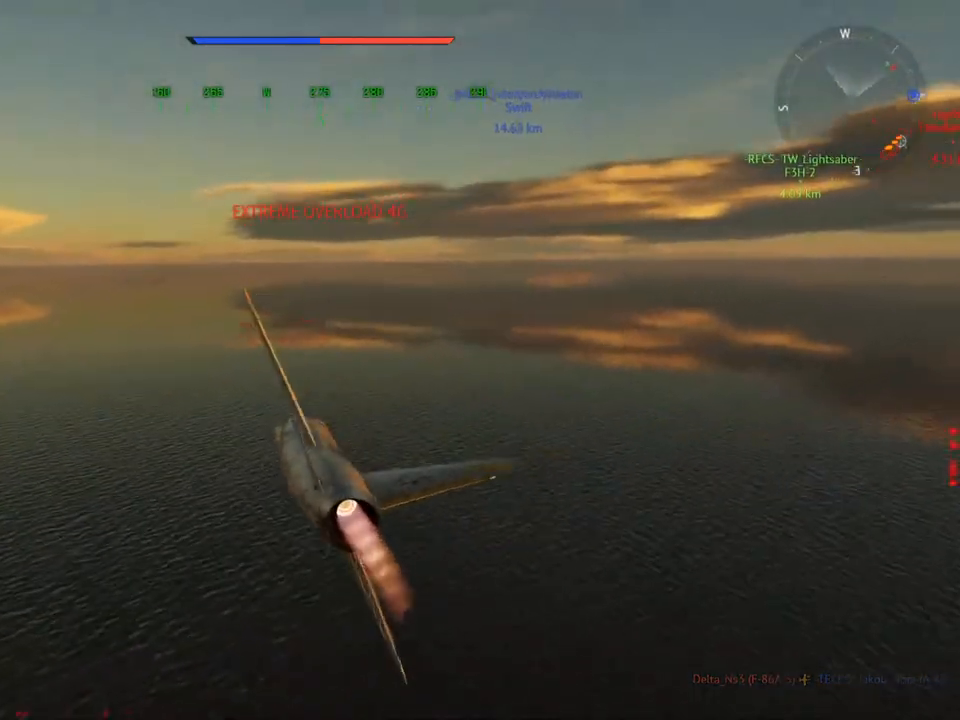
Gameplay with keyboard and mouse; each line is a JSON object with the keys and mouse buttons held at the frame after it. "events" lists presses ("down") and releases ("up") of "1", "2", "3", "4", "5", "a", "alt", "c", "caps_lock", "ctrl", "d", "e", "f", "g", "q", "r", "s", "shift", "space", "t", "tab", "v", "w", "x", "z" and "mouse_wheel" between this image and that frame as [ms after this image, input, new state], when the widget could be followed in between. "mouse_wheel" = the "wheel" button of the "mouse" list. No other keys are recorded. "wheel" means that the mouse wheel is clicked or scrolled. "mouse_move" is the direction in which the mouse moves at that frame (one of eight, or "still"), when it could be read.
{"keys": ["w"], "mouse": [], "mouse_move": "still", "events": [[367, "d", "down"], [450, "d", "up"]]}
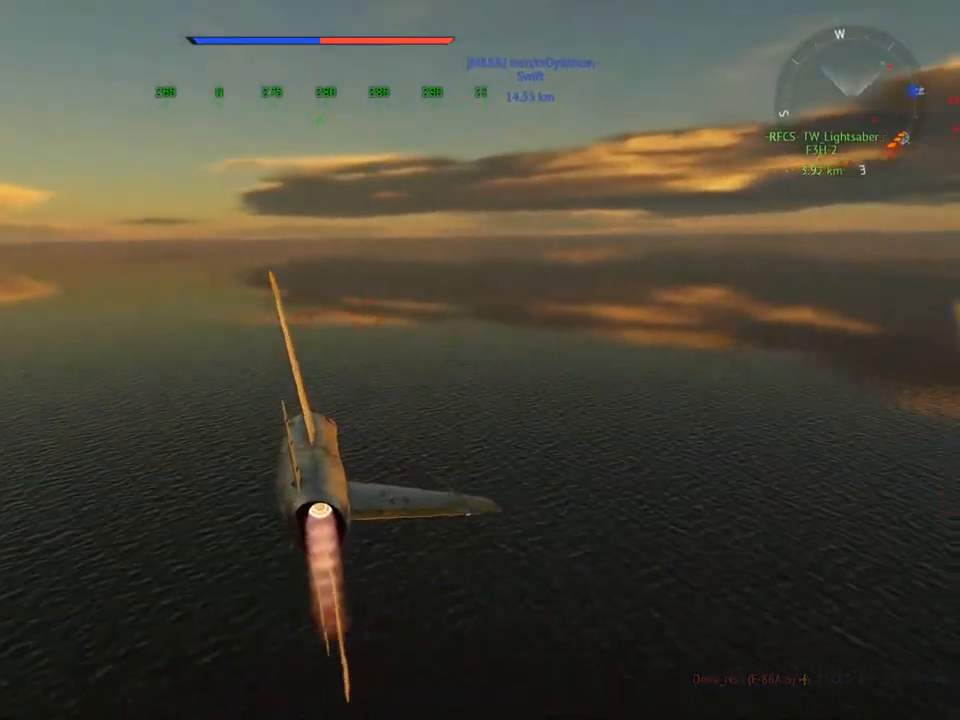
{"keys": ["d", "w"], "mouse": [], "mouse_move": "still", "events": [[467, "d", "down"]]}
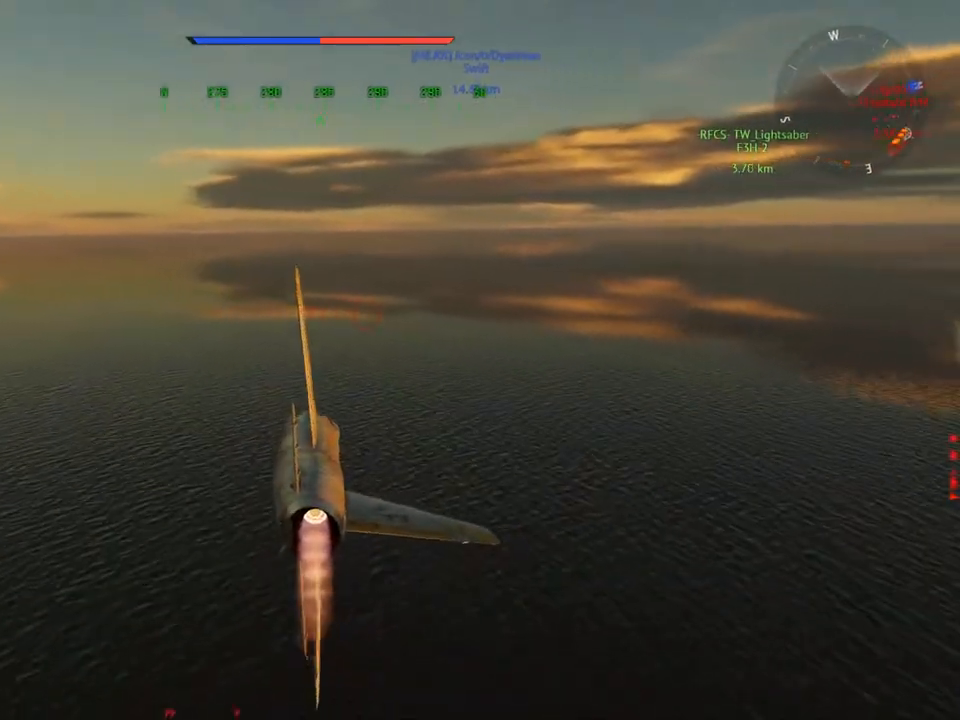
{"keys": ["w"], "mouse": [], "mouse_move": "still", "events": [[67, "d", "up"]]}
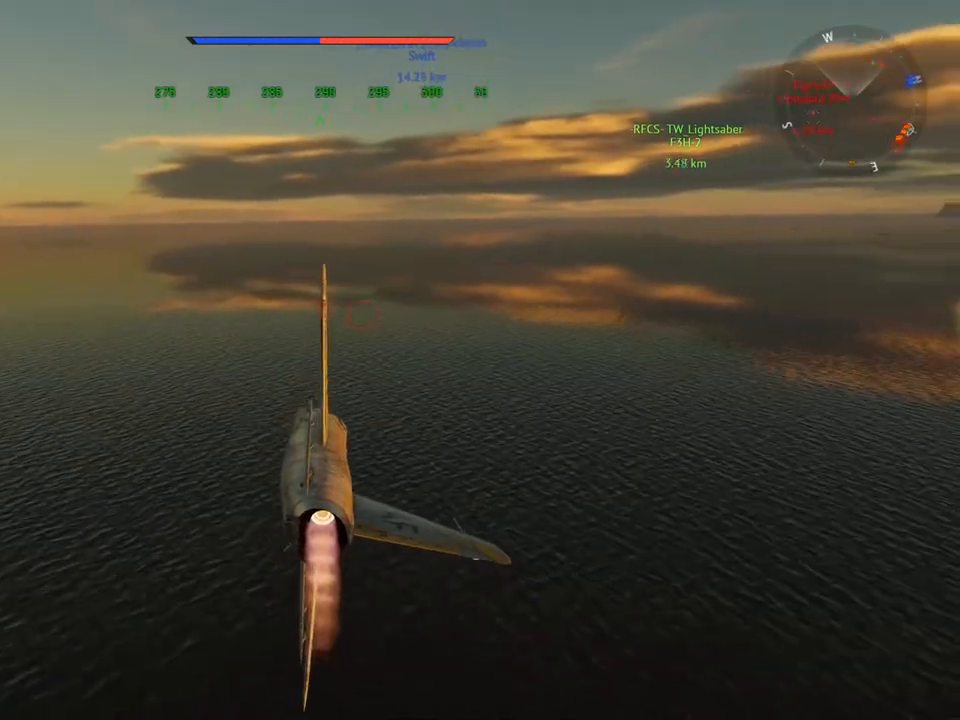
{"keys": ["w"], "mouse": [], "mouse_move": "still", "events": [[317, "d", "down"], [401, "d", "up"]]}
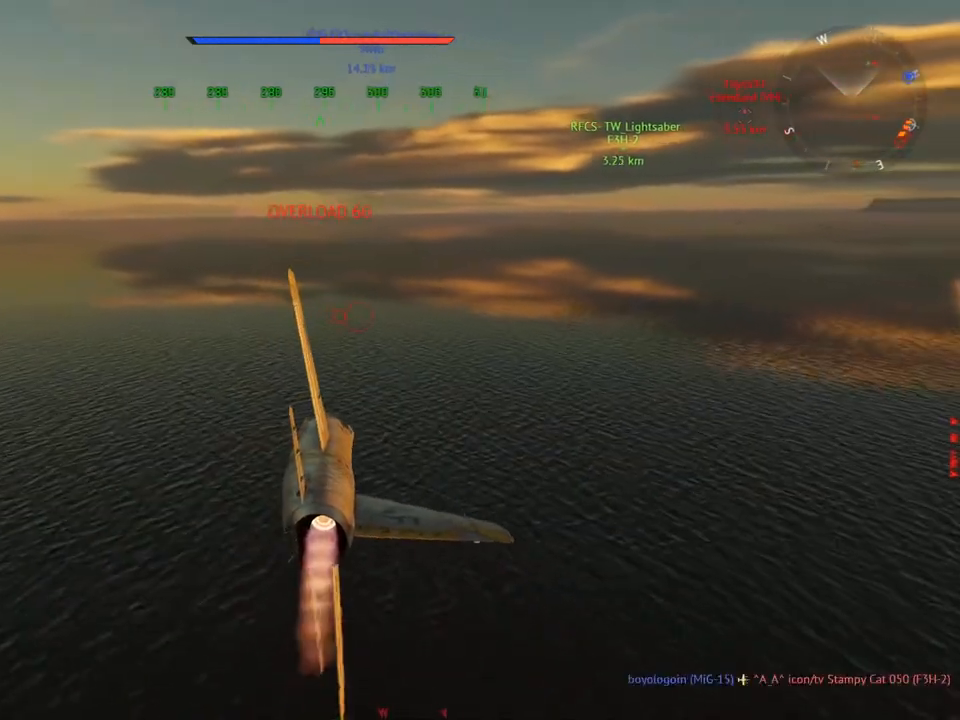
{"keys": ["w"], "mouse": [], "mouse_move": "still", "events": []}
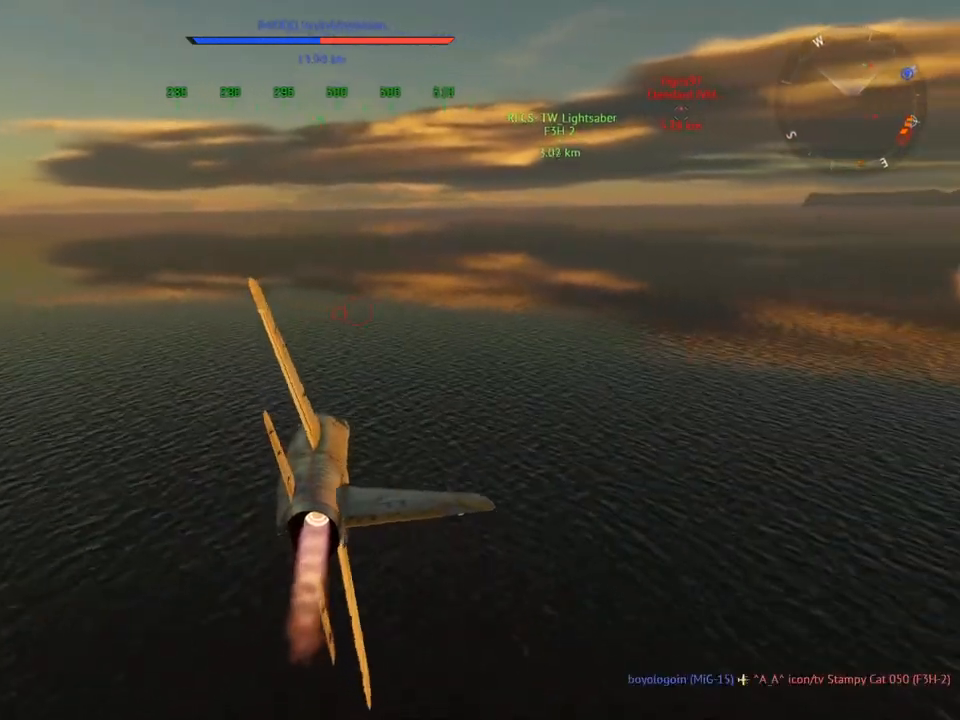
{"keys": ["w"], "mouse": [], "mouse_move": "still", "events": []}
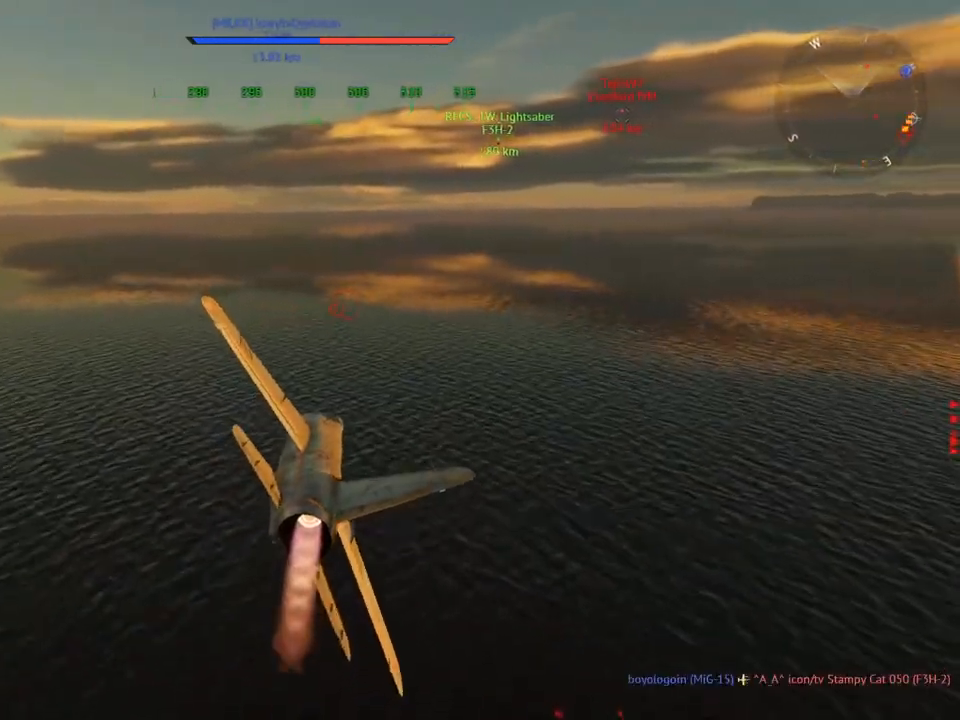
{"keys": ["w"], "mouse": [], "mouse_move": "still", "events": []}
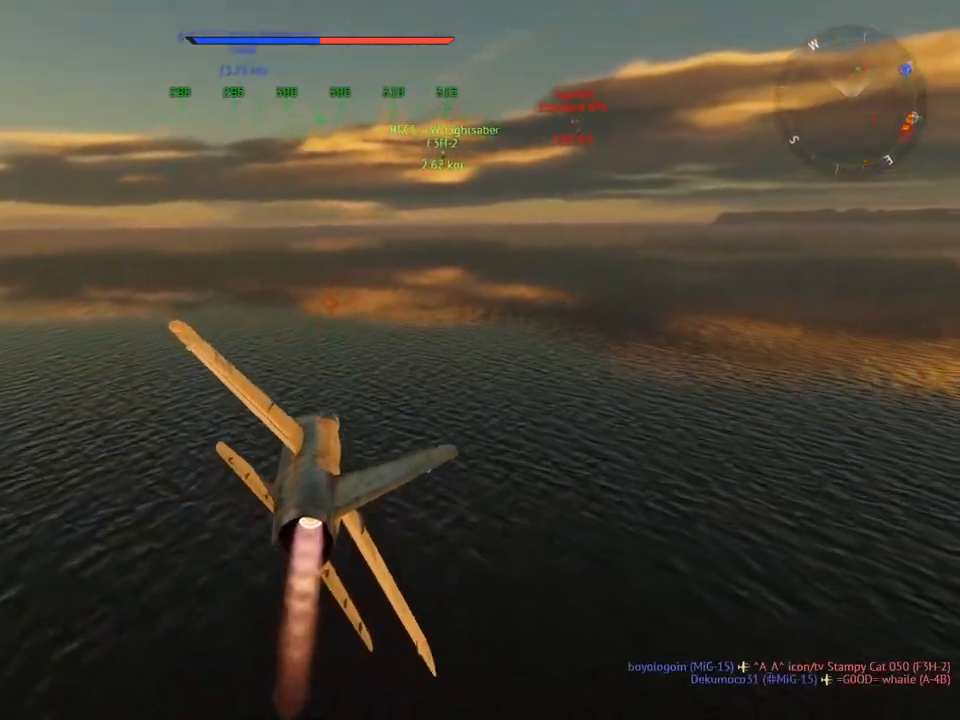
{"keys": ["a", "w"], "mouse": [], "mouse_move": "still", "events": [[467, "a", "down"]]}
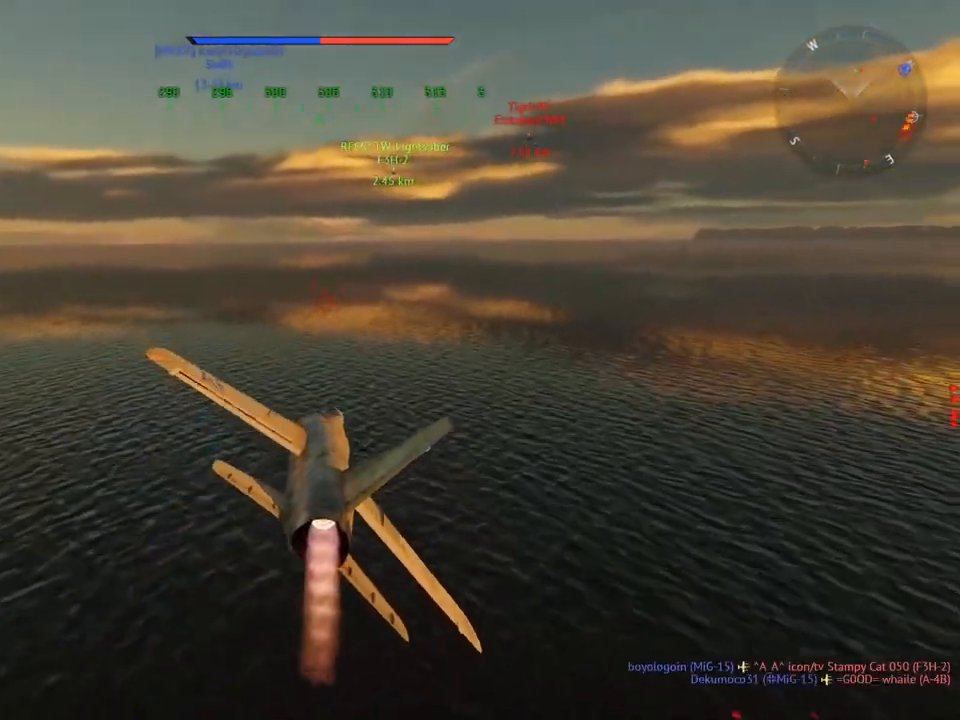
{"keys": ["w"], "mouse": [], "mouse_move": "down-left", "events": [[150, "a", "up"], [384, "a", "down"], [484, "a", "up"]]}
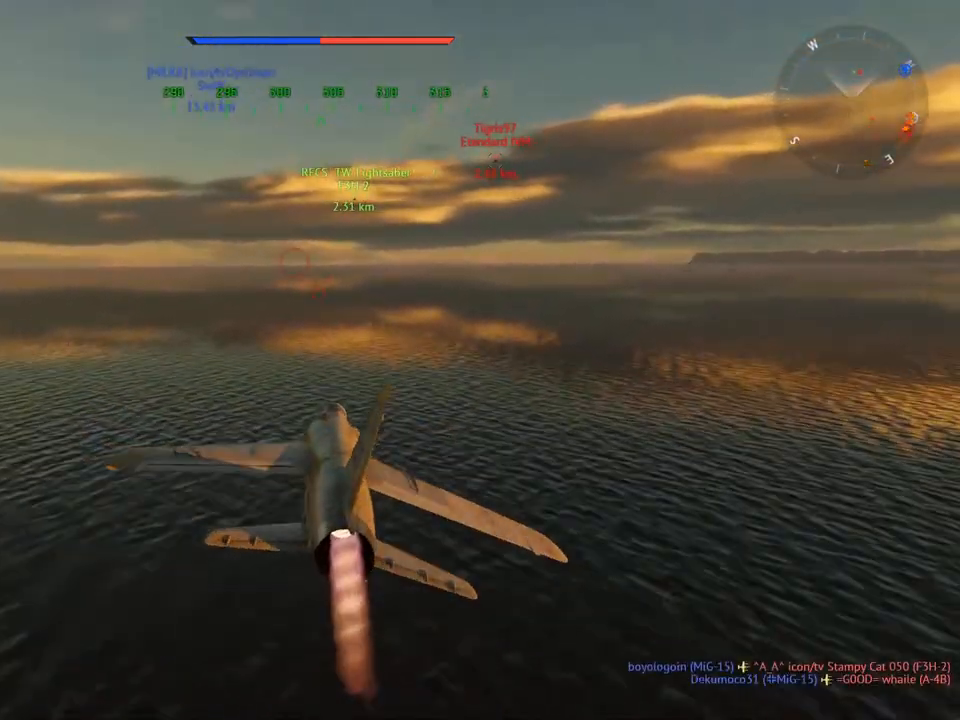
{"keys": ["a", "w"], "mouse": [], "mouse_move": "still", "events": [[484, "a", "down"]]}
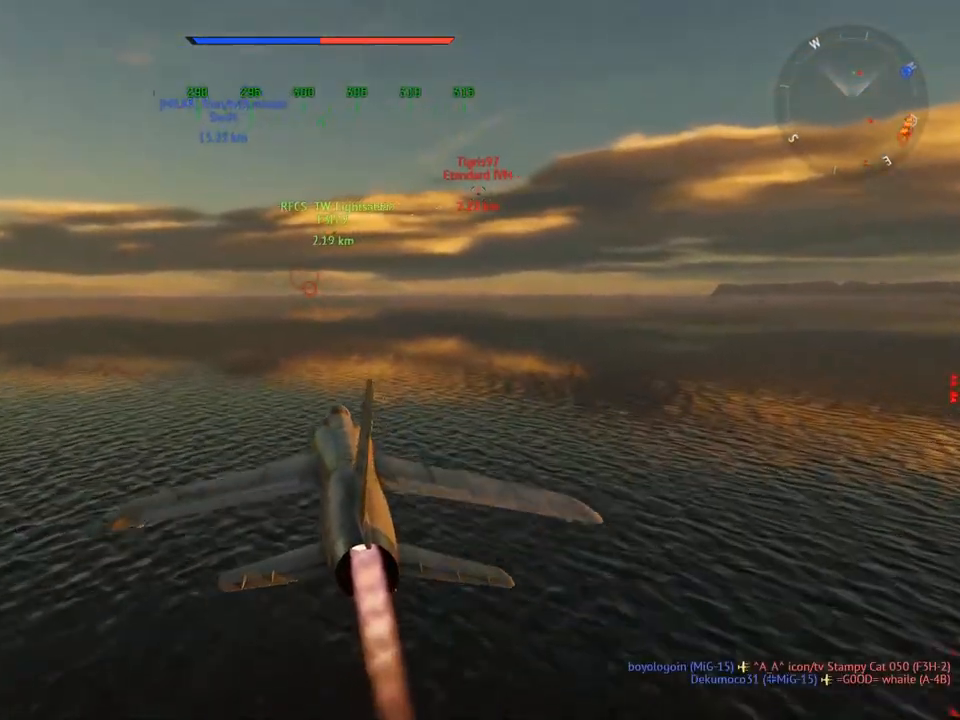
{"keys": ["w"], "mouse": [], "mouse_move": "still", "events": [[317, "a", "up"]]}
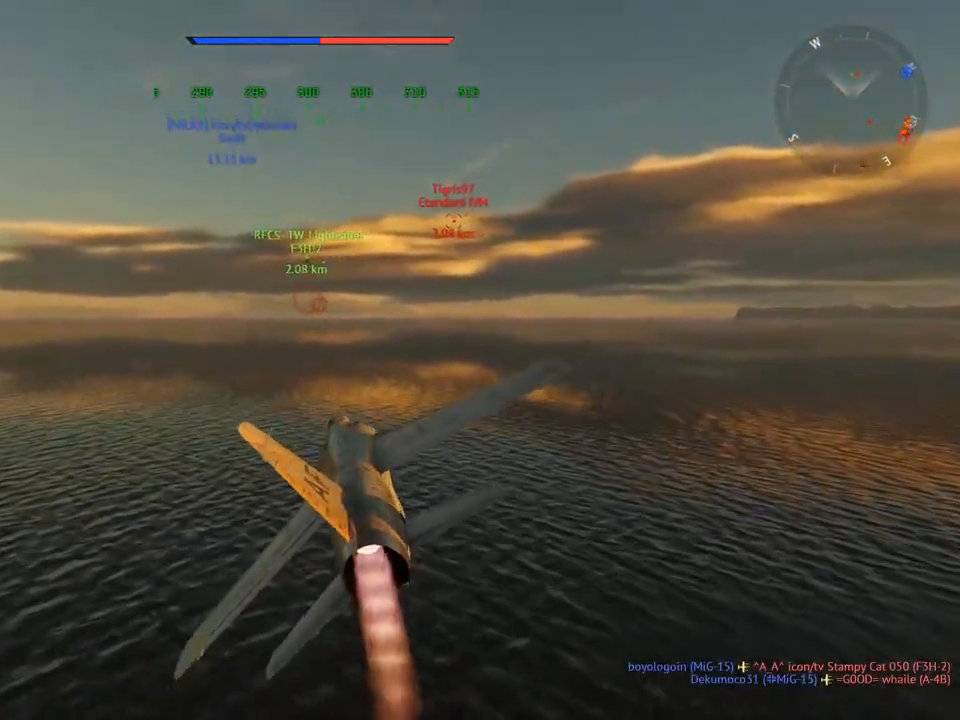
{"keys": ["a", "w"], "mouse": [], "mouse_move": "still", "events": [[151, "a", "down"], [234, "a", "up"], [467, "a", "down"]]}
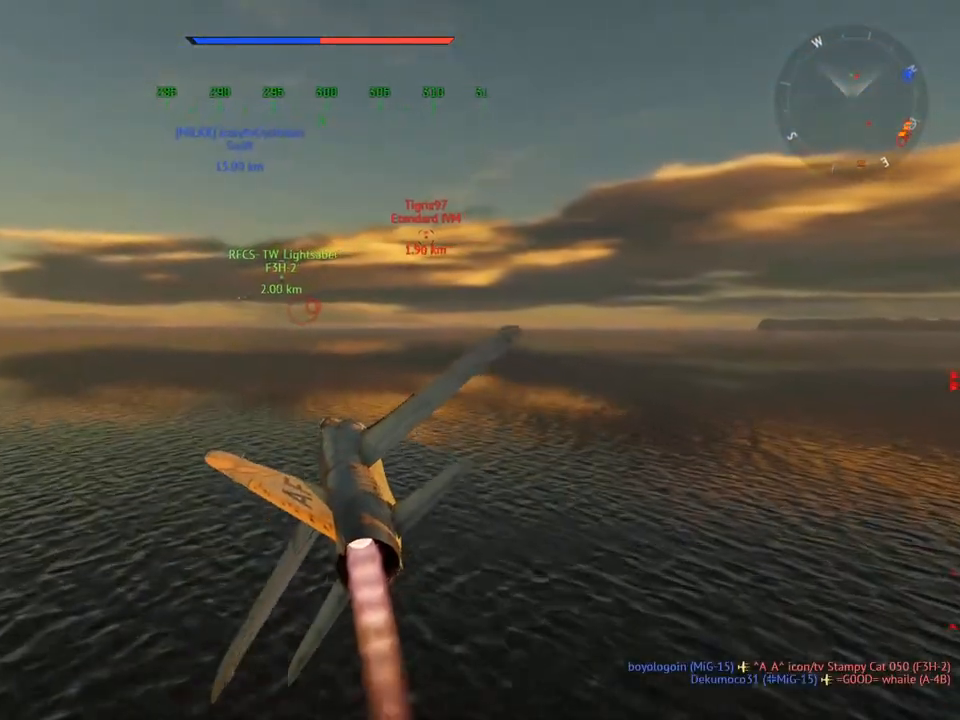
{"keys": ["w"], "mouse": [], "mouse_move": "still", "events": [[67, "a", "up"], [250, "a", "down"], [400, "a", "up"]]}
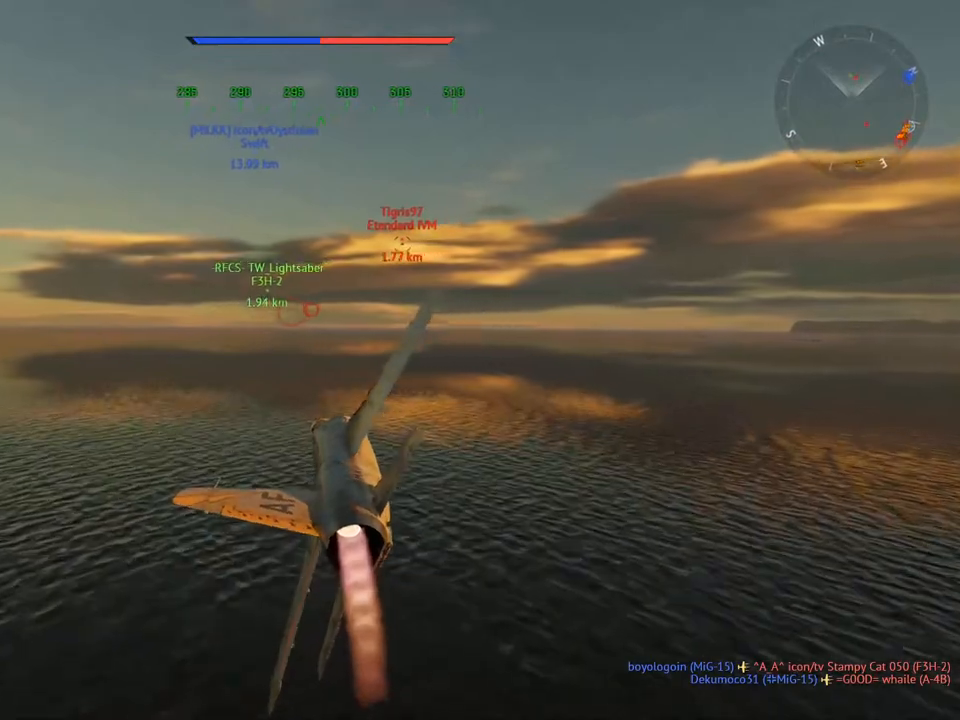
{"keys": ["w"], "mouse": [], "mouse_move": "still", "events": [[317, "a", "down"], [451, "a", "up"]]}
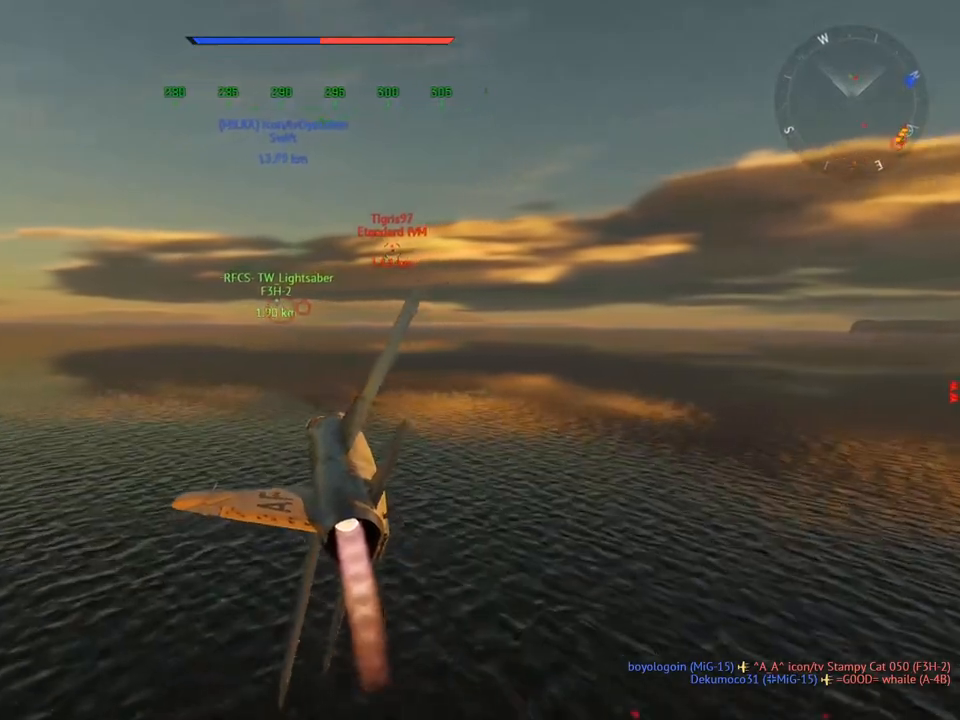
{"keys": ["w"], "mouse": [], "mouse_move": "still", "events": [[283, "a", "down"], [367, "a", "up"]]}
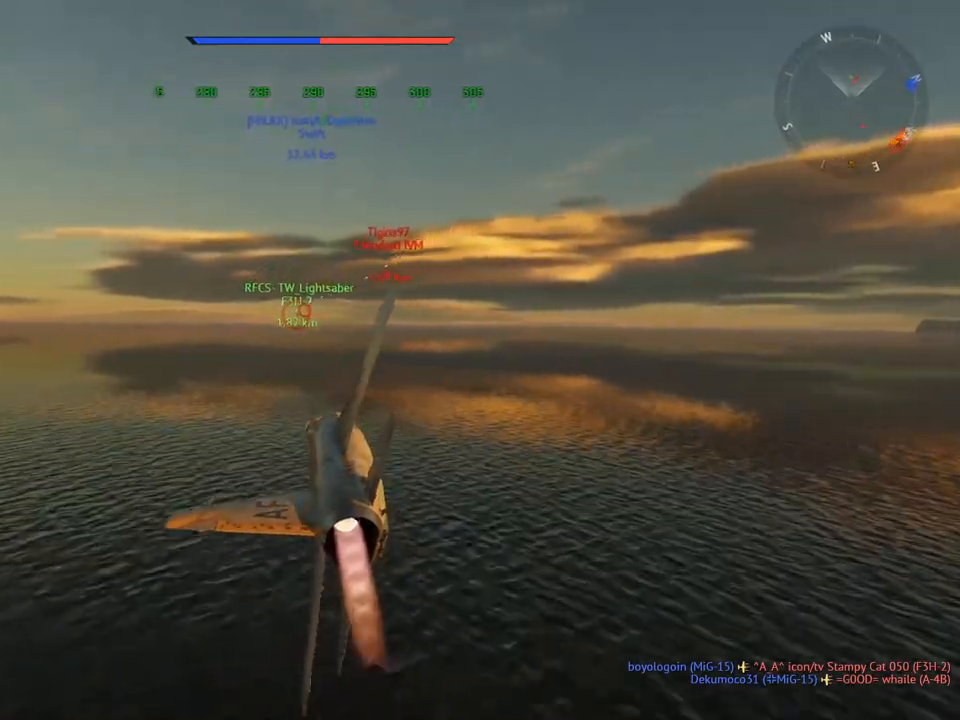
{"keys": ["w"], "mouse": [], "mouse_move": "still", "events": []}
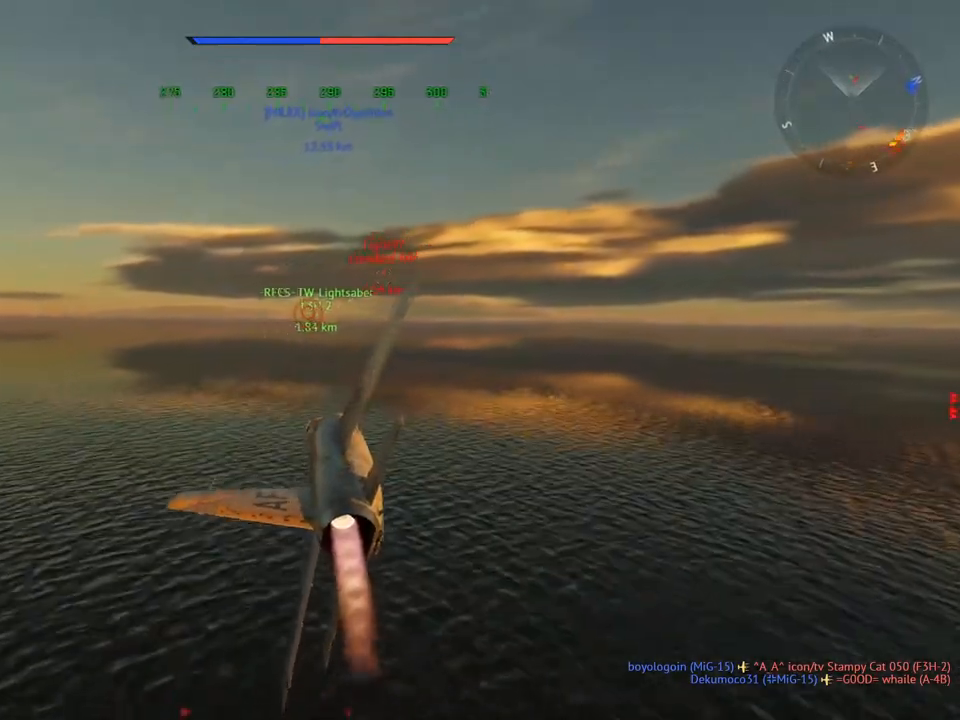
{"keys": ["d", "w"], "mouse": [], "mouse_move": "still", "events": [[400, "d", "down"]]}
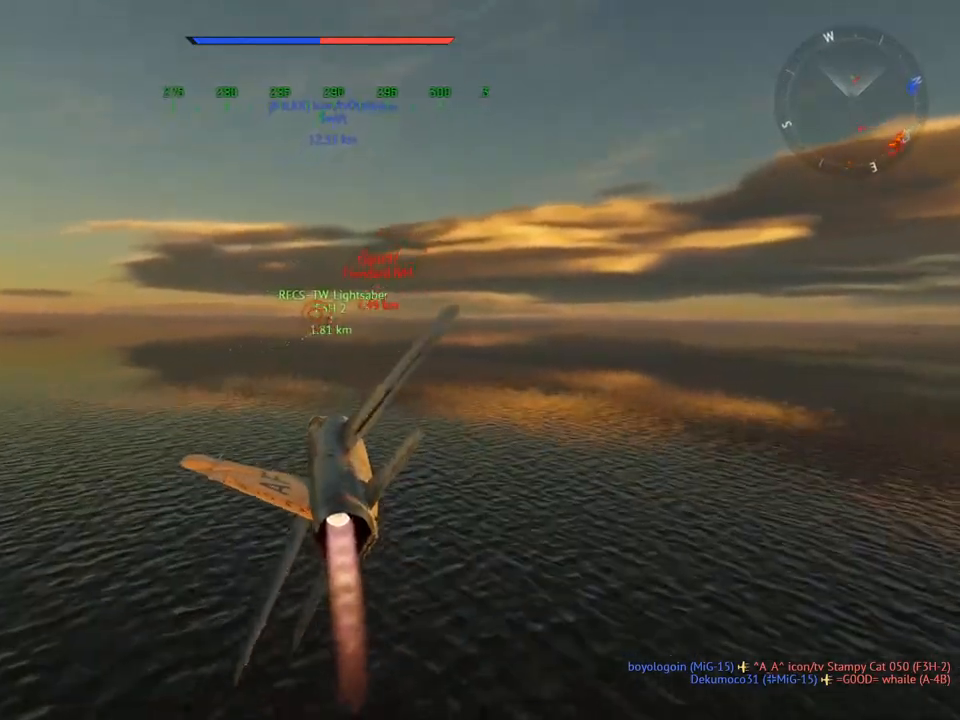
{"keys": ["d", "w"], "mouse": [], "mouse_move": "still", "events": [[50, "d", "up"], [317, "d", "down"]]}
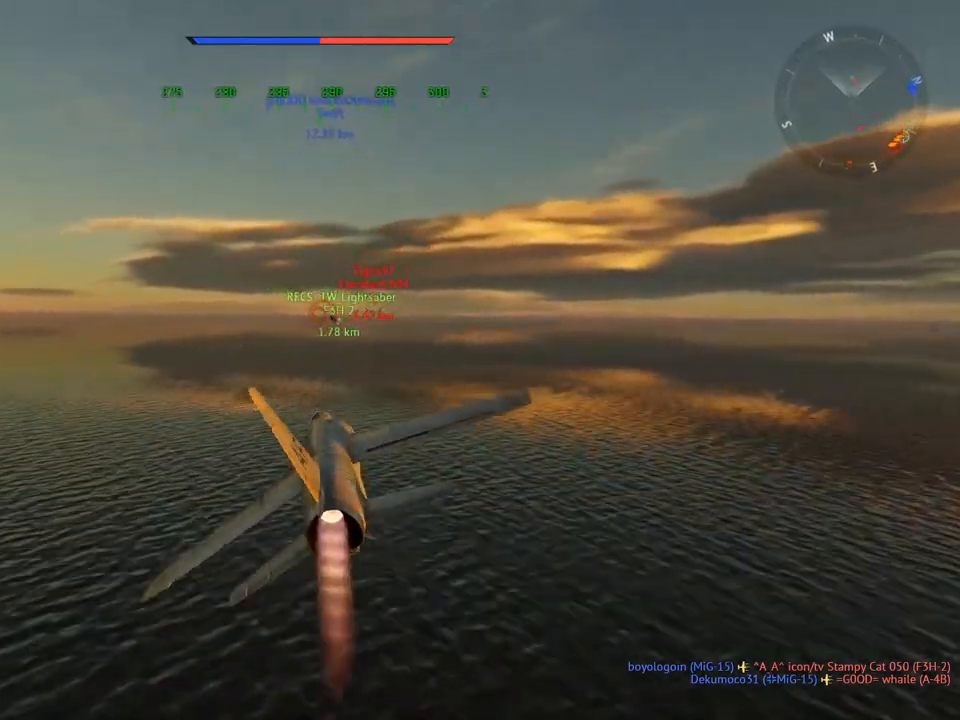
{"keys": ["w"], "mouse": [], "mouse_move": "still", "events": [[67, "d", "up"], [200, "d", "down"], [434, "d", "up"]]}
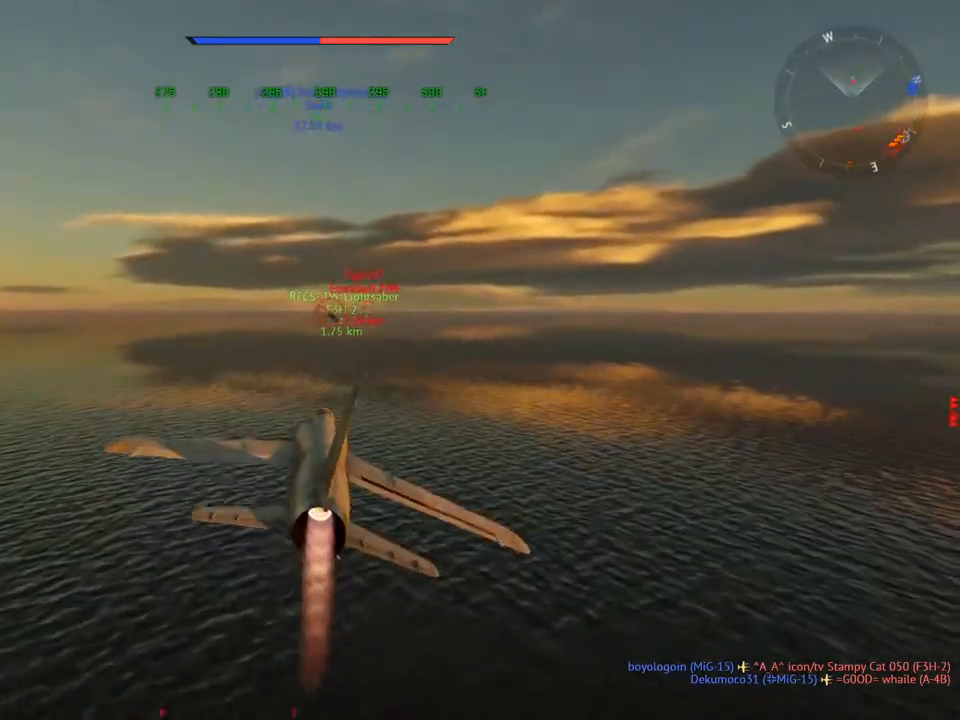
{"keys": ["a", "w"], "mouse": [], "mouse_move": "still", "events": [[301, "a", "down"]]}
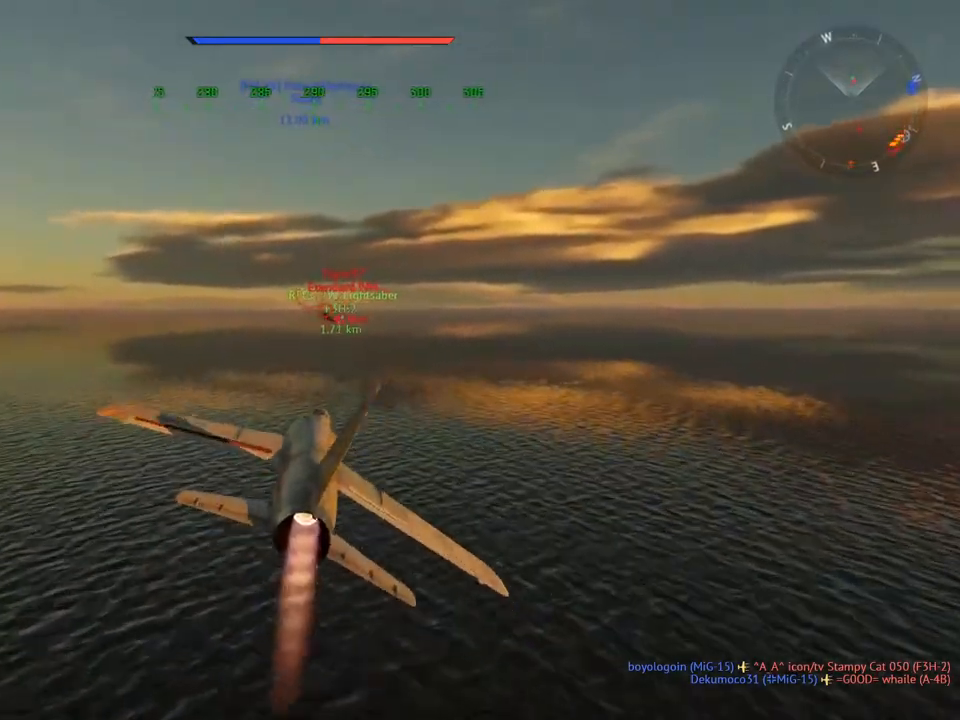
{"keys": ["w"], "mouse": [], "mouse_move": "still", "events": [[367, "a", "up"]]}
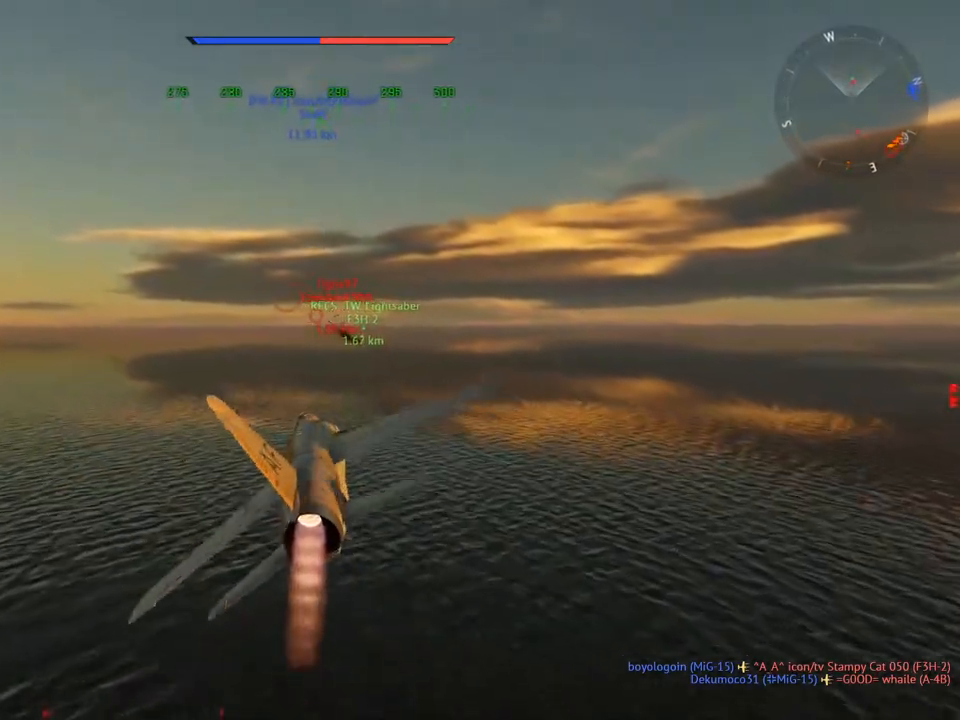
{"keys": ["w"], "mouse": [], "mouse_move": "still", "events": [[284, "a", "down"], [467, "a", "up"]]}
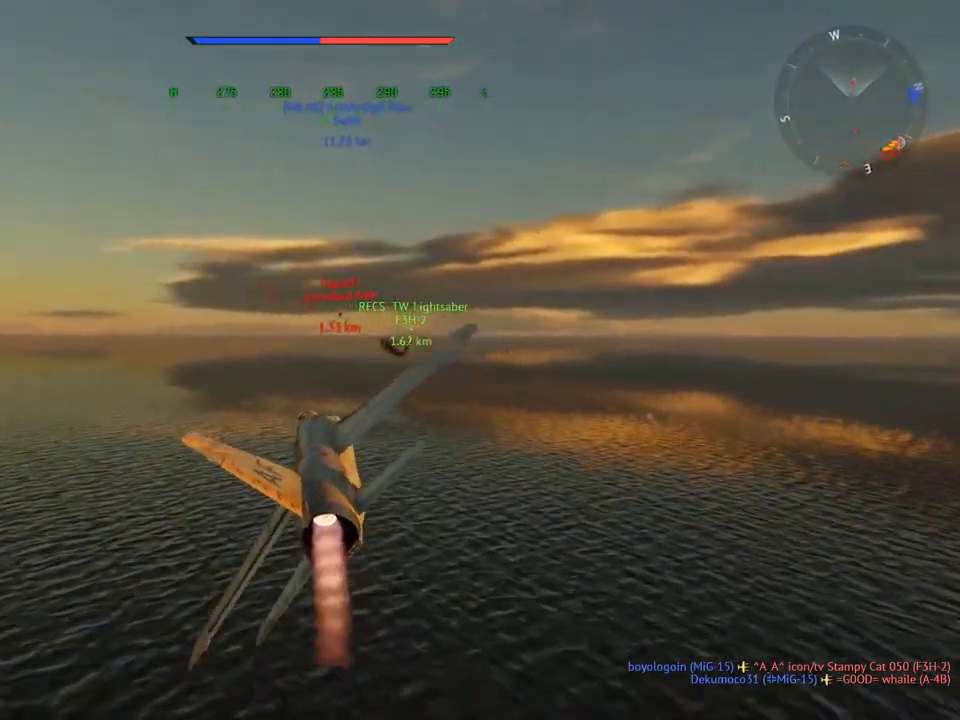
{"keys": ["w"], "mouse": [], "mouse_move": "still", "events": [[300, "d", "down"], [400, "d", "up"]]}
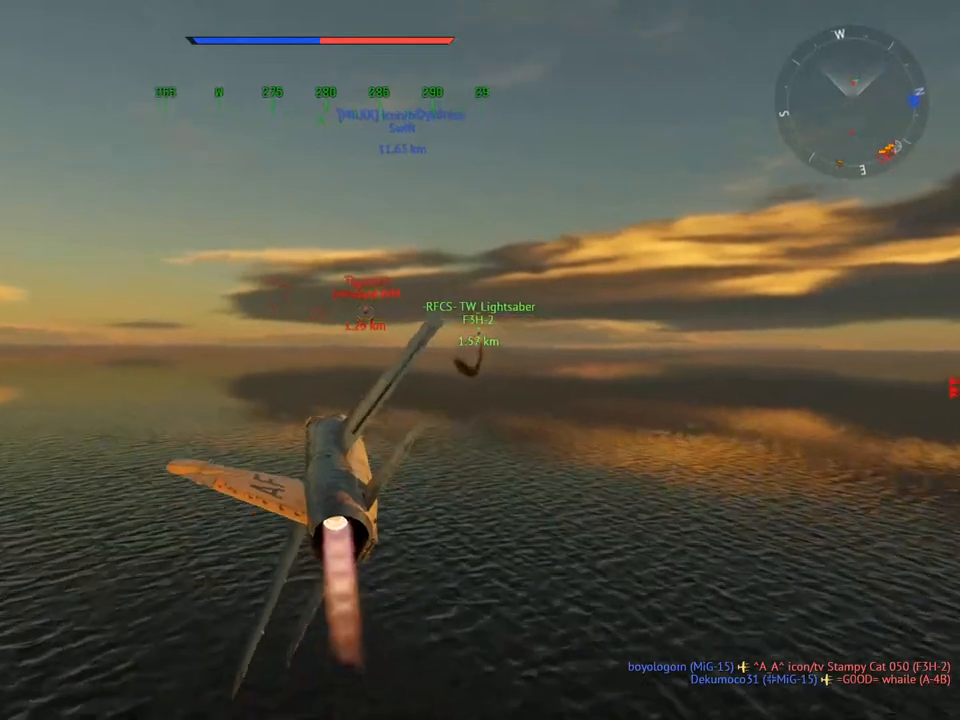
{"keys": ["d", "w"], "mouse": [], "mouse_move": "still", "events": [[467, "d", "down"]]}
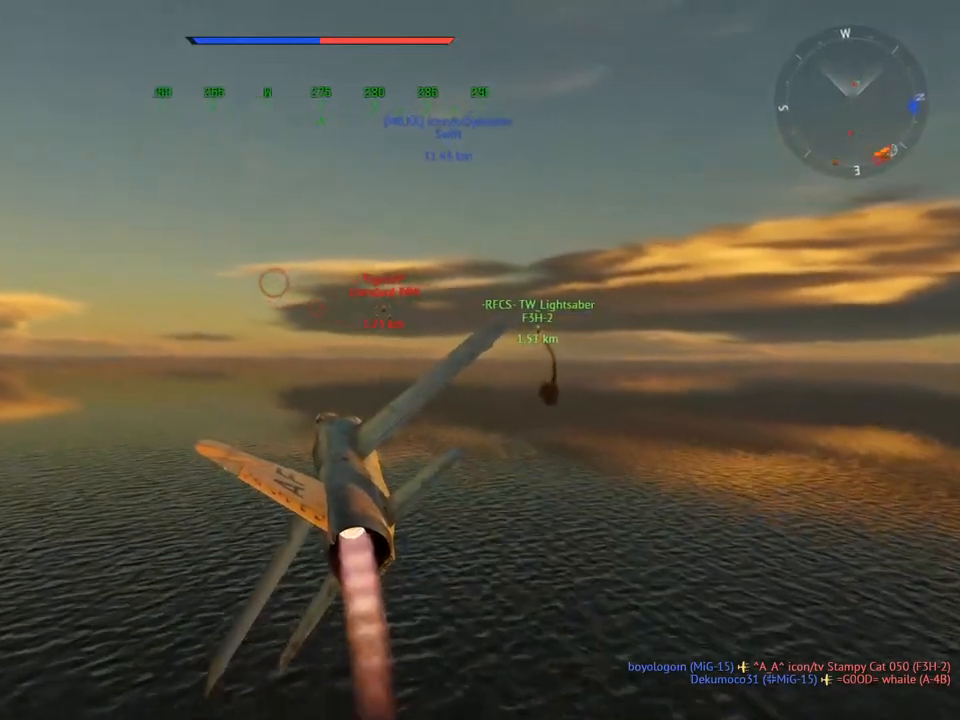
{"keys": ["w"], "mouse": [], "mouse_move": "still", "events": [[67, "d", "up"]]}
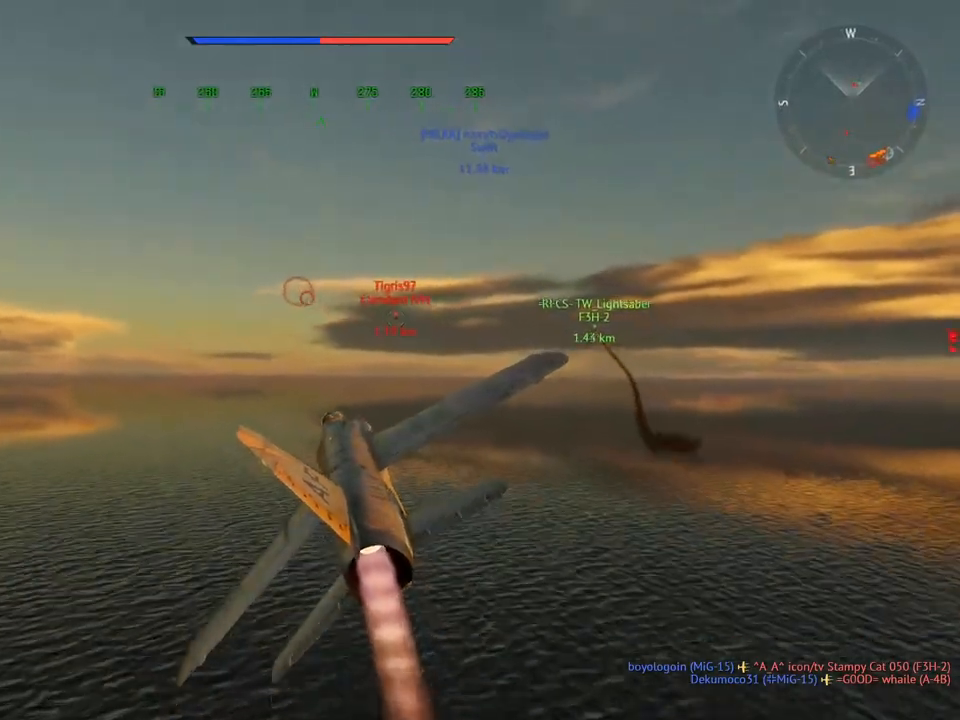
{"keys": ["w"], "mouse": [], "mouse_move": "still", "events": []}
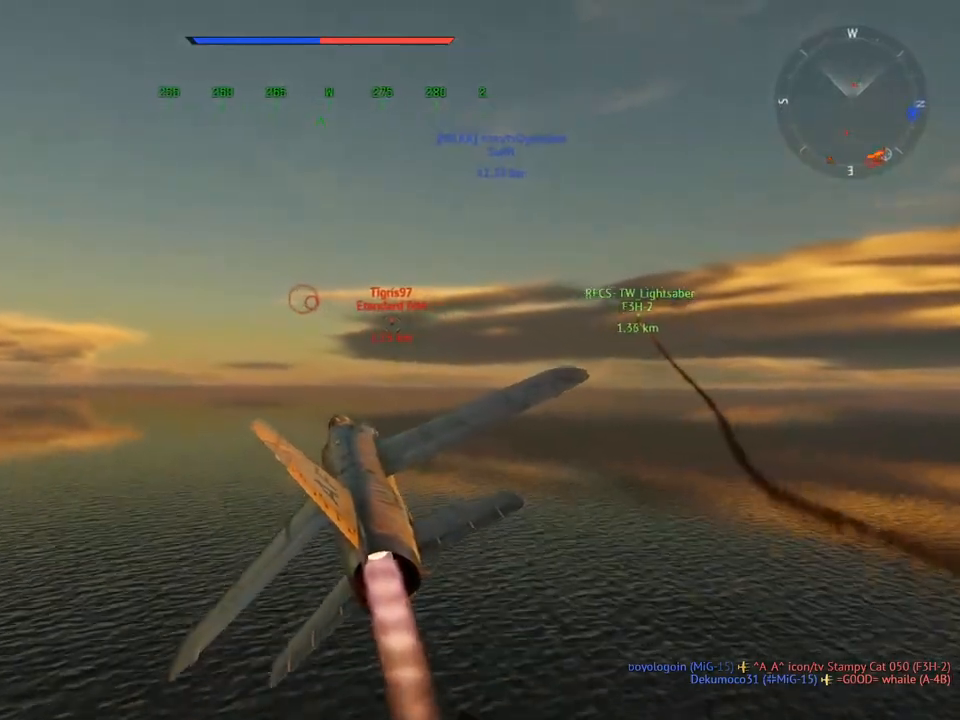
{"keys": ["w"], "mouse": [], "mouse_move": "still", "events": [[234, "a", "down"], [334, "a", "up"]]}
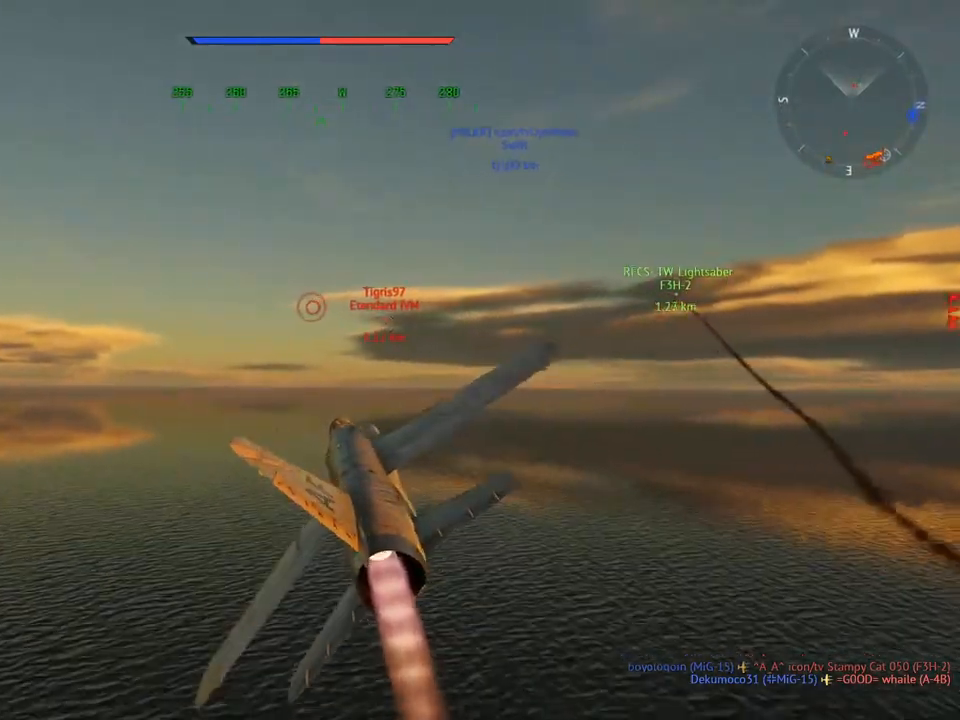
{"keys": ["a", "w"], "mouse": [], "mouse_move": "still", "events": [[483, "a", "down"]]}
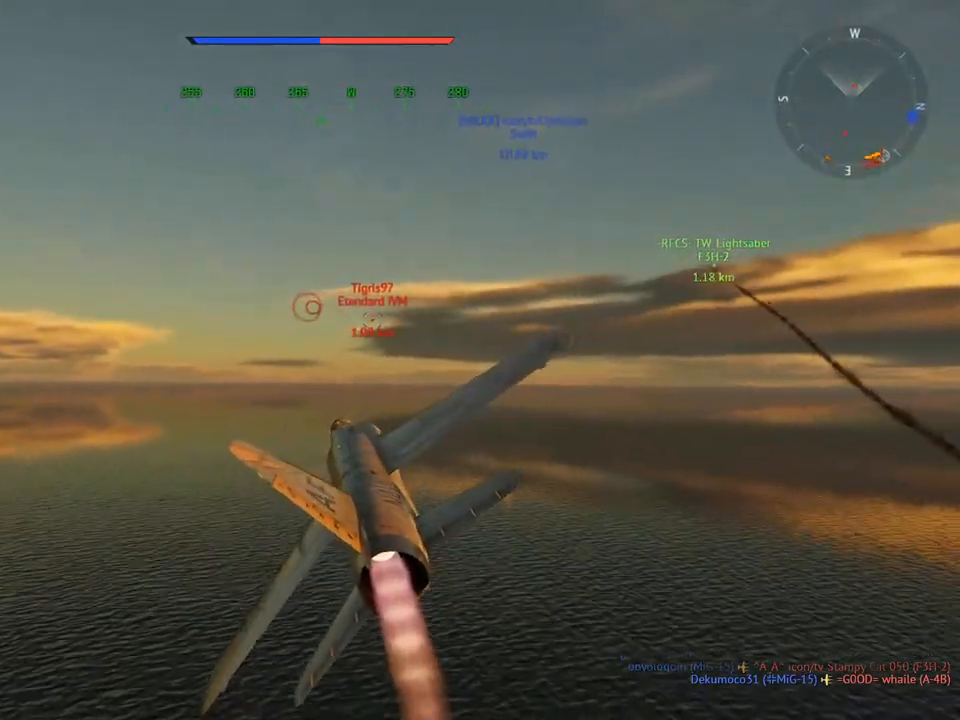
{"keys": ["w"], "mouse": [], "mouse_move": "still", "events": [[117, "a", "up"], [351, "a", "down"], [451, "a", "up"]]}